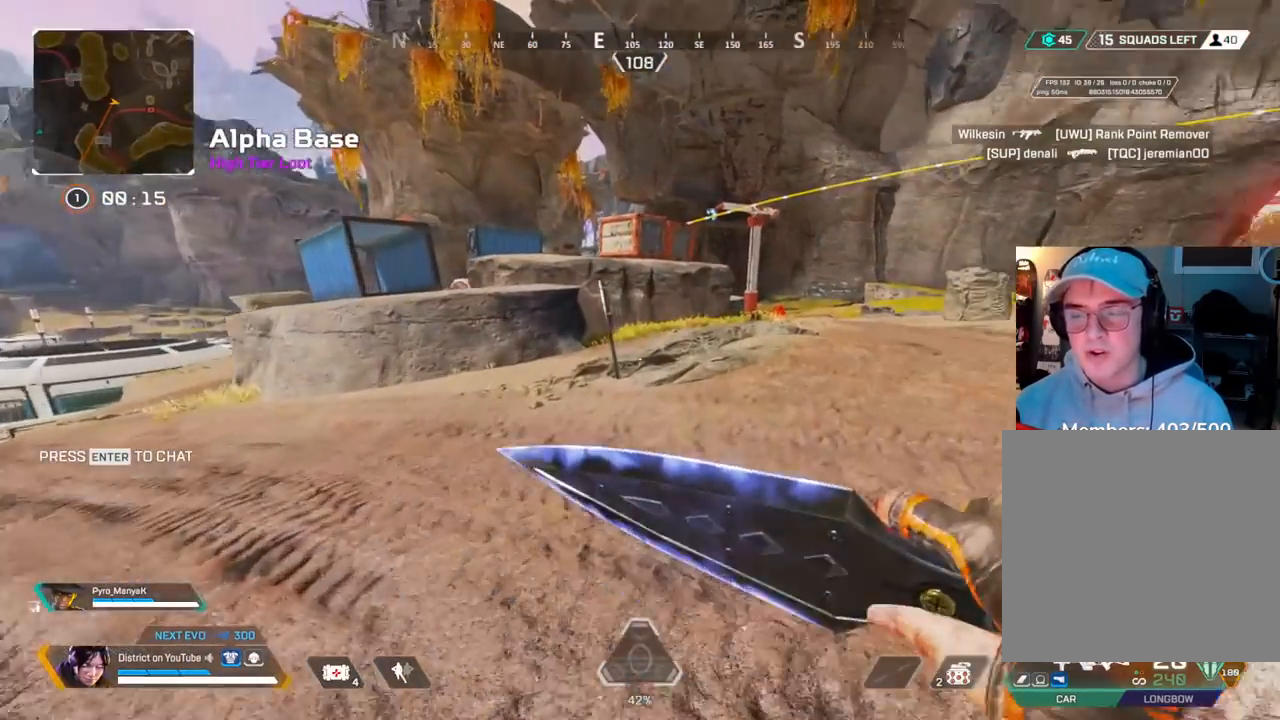
Gameplay with a controller (Xbox layout); each line is a JSON object with the inputs held at the frame after it. "events" lists button and stick changes between this image and that frame as [ms after this image, input, new state], when the widget could be followed in between.
{"buttons": [], "left_stick": "center", "right_stick": "center", "events": [[217, "START", "down"], [300, "START", "up"], [383, "left_stick", "center"]]}
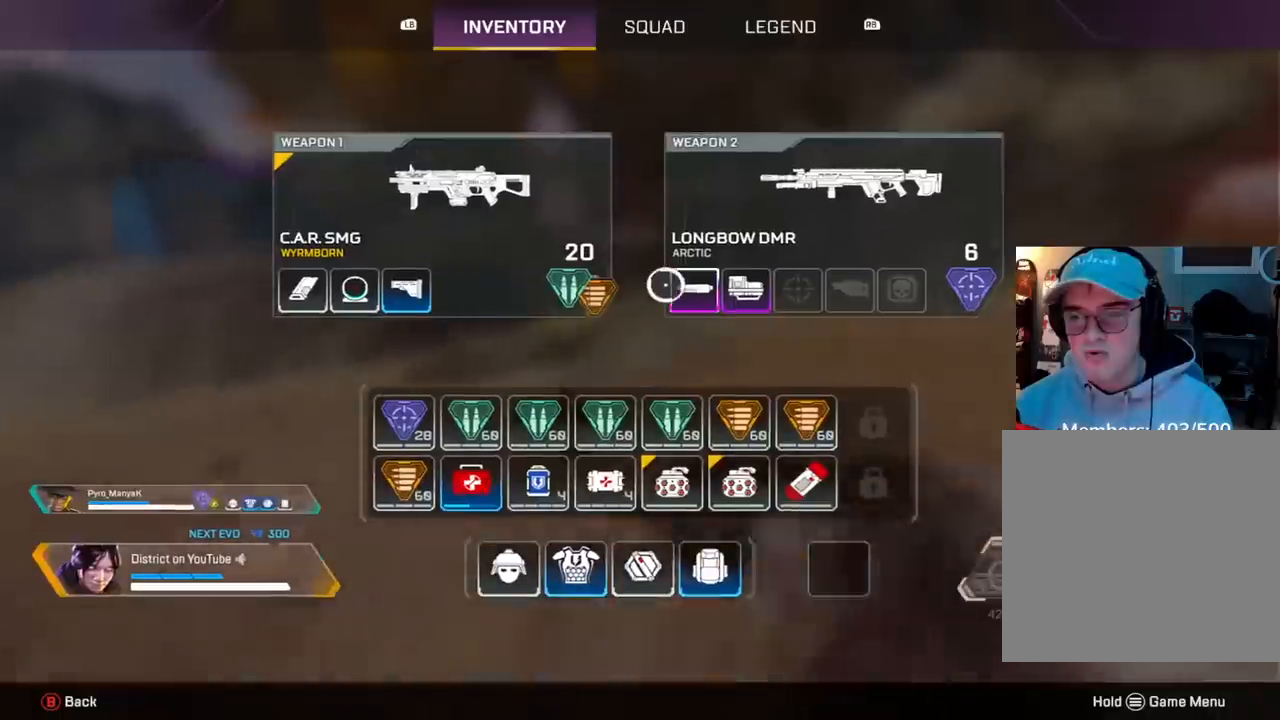
{"buttons": [], "left_stick": "center", "right_stick": "center", "events": [[167, "left_stick", "left"], [400, "left_stick", "center"]]}
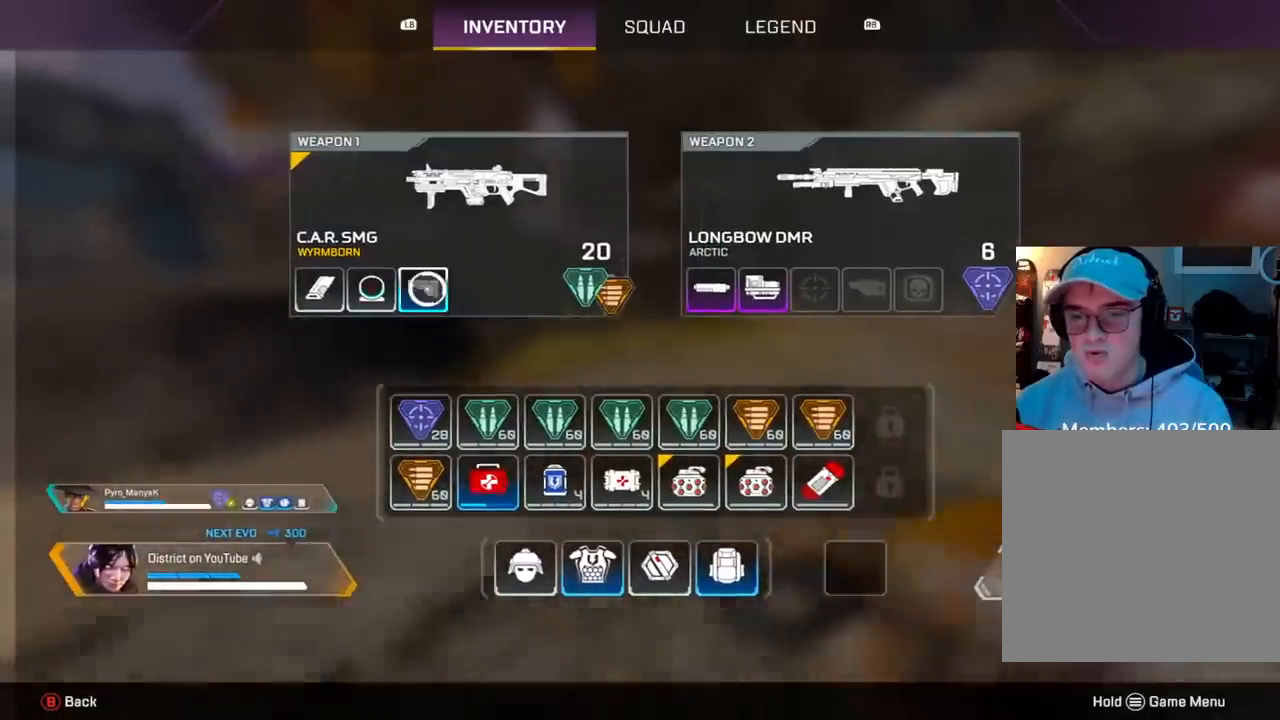
{"buttons": ["X"], "left_stick": "center", "right_stick": "center", "events": [[200, "left_stick", "left"], [250, "left_stick", "center"], [433, "X", "down"]]}
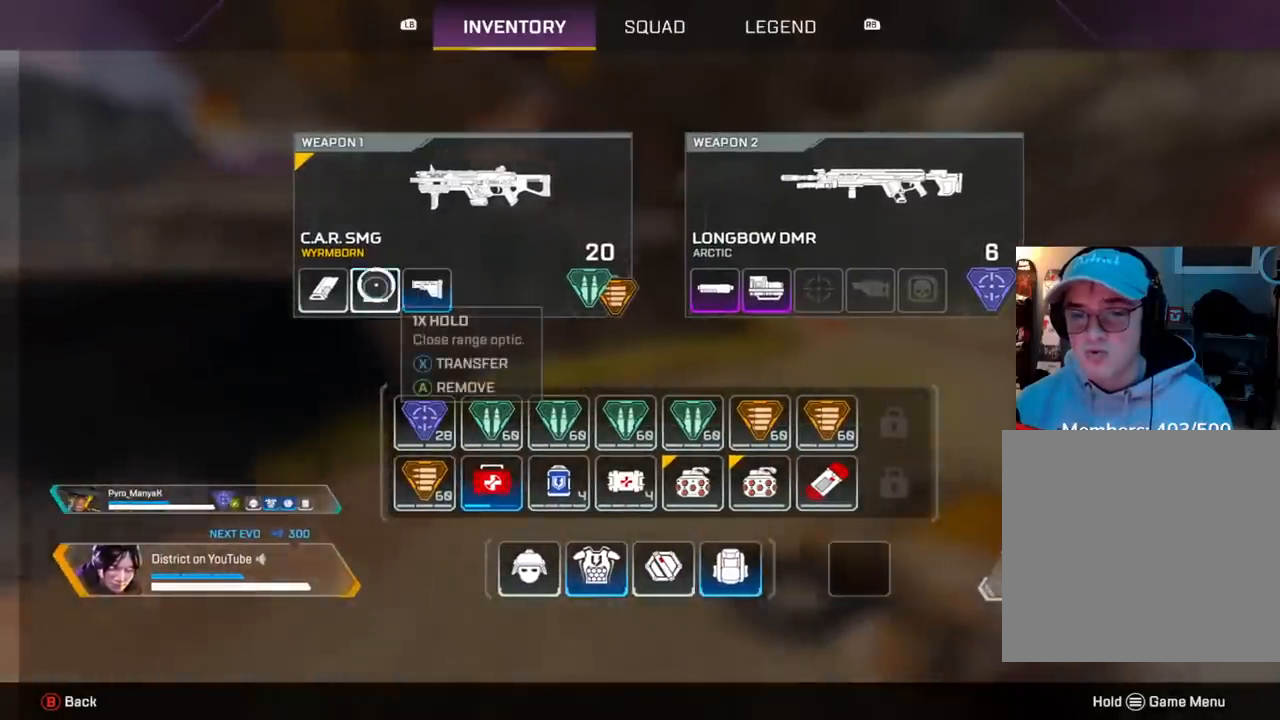
{"buttons": ["A"], "left_stick": "up-left", "right_stick": "left", "events": [[50, "X", "up"], [100, "B", "down"], [117, "left_stick", "up"], [217, "B", "up"], [400, "left_stick", "up-left"], [417, "A", "down"], [500, "right_stick", "left"]]}
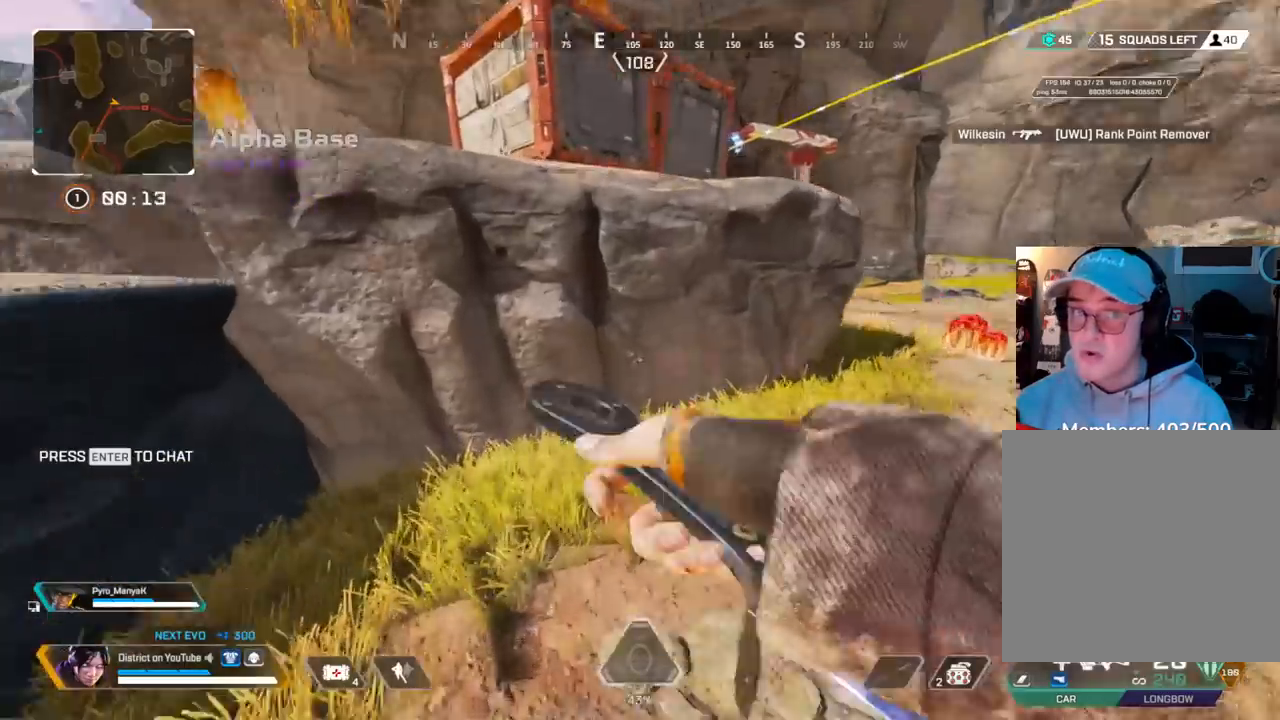
{"buttons": [], "left_stick": "down-left", "right_stick": "center", "events": [[50, "A", "up"], [100, "right_stick", "center"], [433, "left_stick", "down-left"]]}
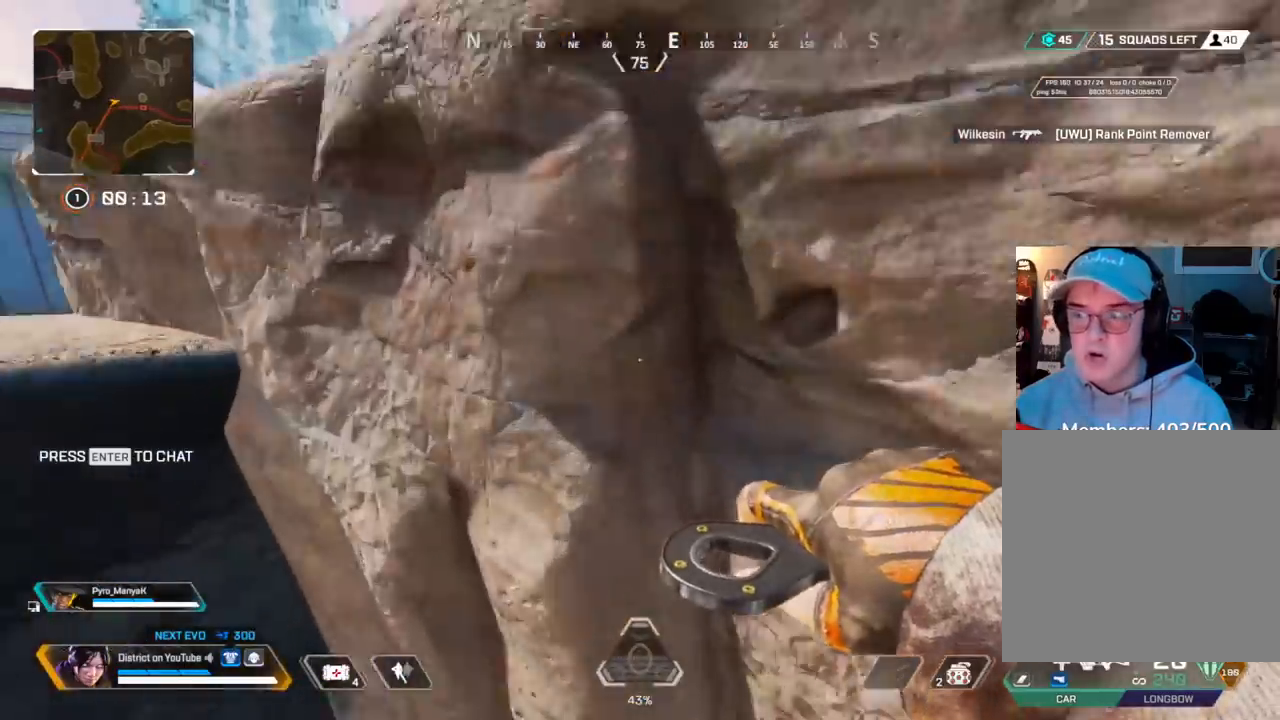
{"buttons": [], "left_stick": "up-right", "right_stick": "center", "events": [[150, "left_stick", "up-left"], [217, "left_stick", "up"], [333, "A", "down"], [350, "left_stick", "up-right"], [350, "right_stick", "up-right"], [467, "A", "up"], [483, "right_stick", "center"]]}
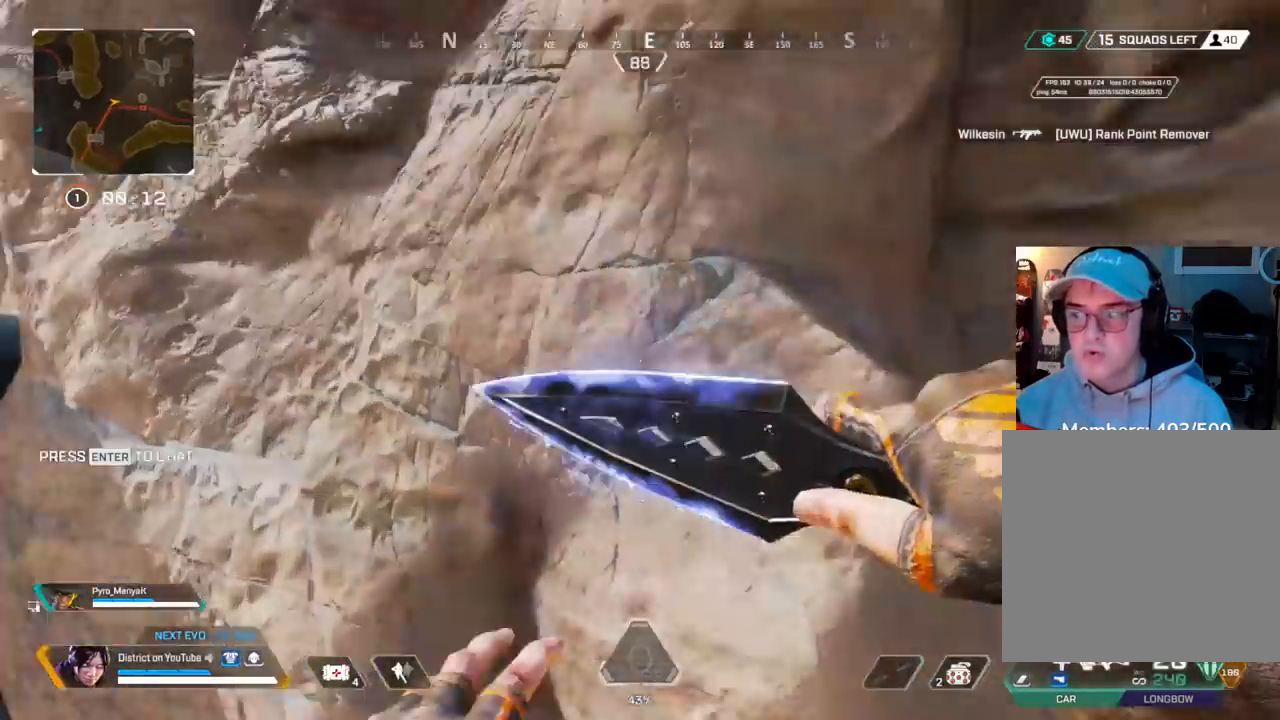
{"buttons": [], "left_stick": "up", "right_stick": "center", "events": [[17, "left_stick", "up"]]}
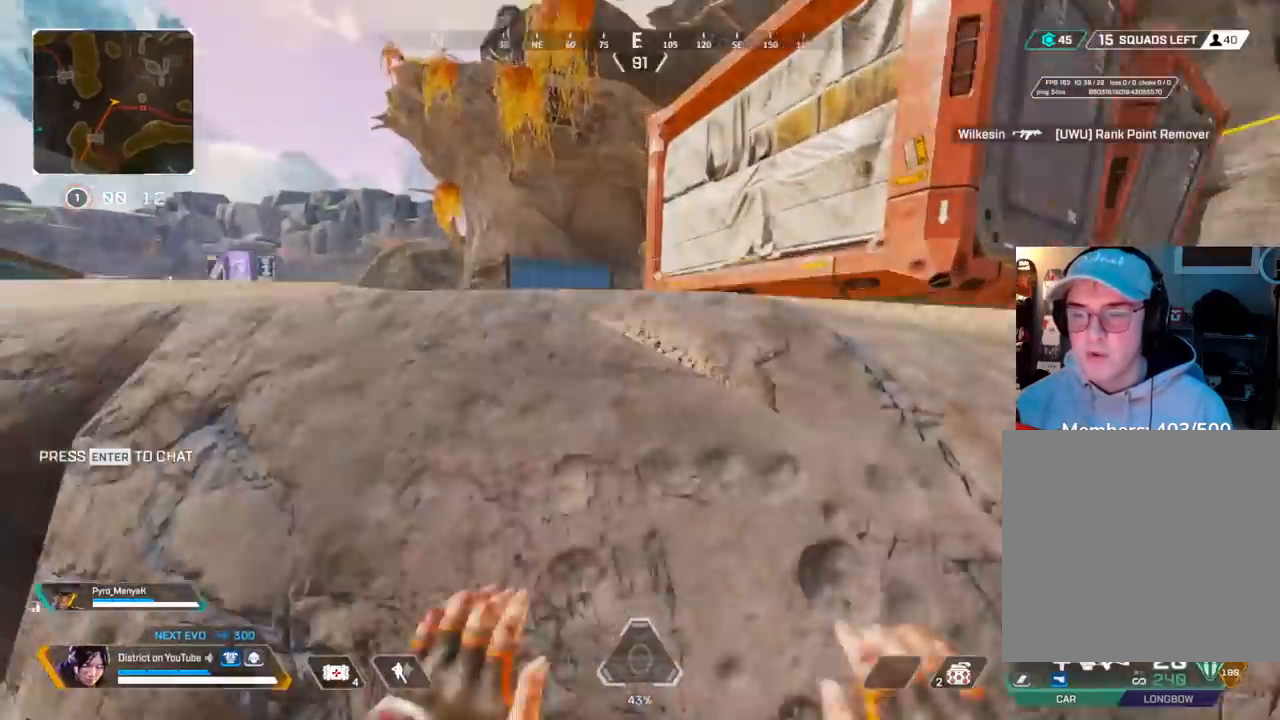
{"buttons": [], "left_stick": "up", "right_stick": "center", "events": [[83, "right_stick", "left"], [200, "right_stick", "center"]]}
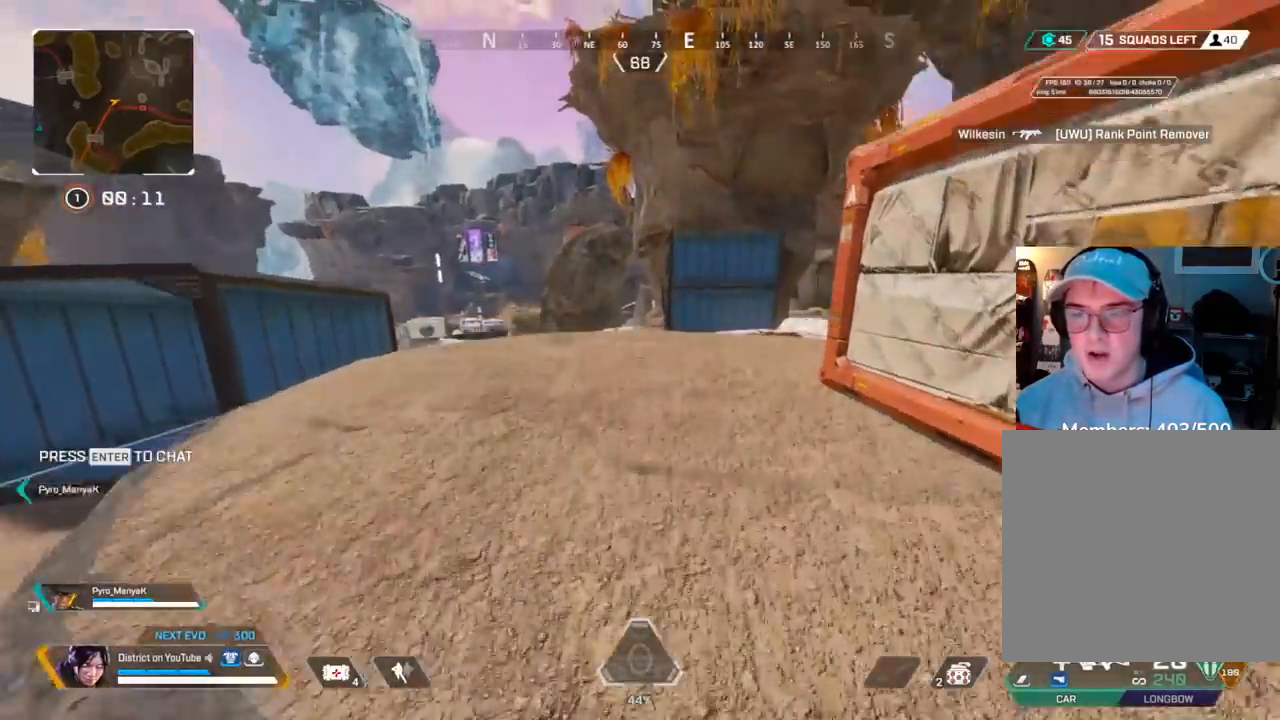
{"buttons": ["Y"], "left_stick": "up", "right_stick": "center", "events": [[383, "Y", "down"]]}
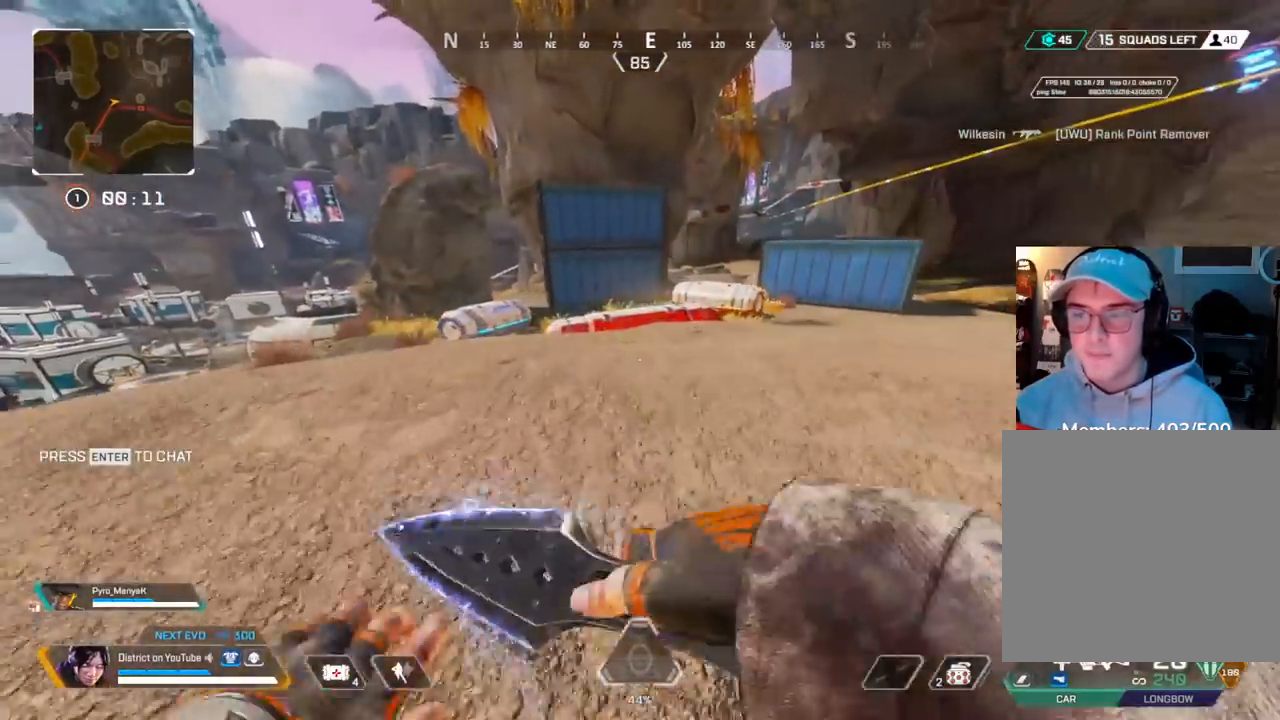
{"buttons": ["X", "Y"], "left_stick": "right", "right_stick": "center", "events": [[283, "A", "down"], [383, "A", "up"], [483, "X", "down"], [483, "left_stick", "right"]]}
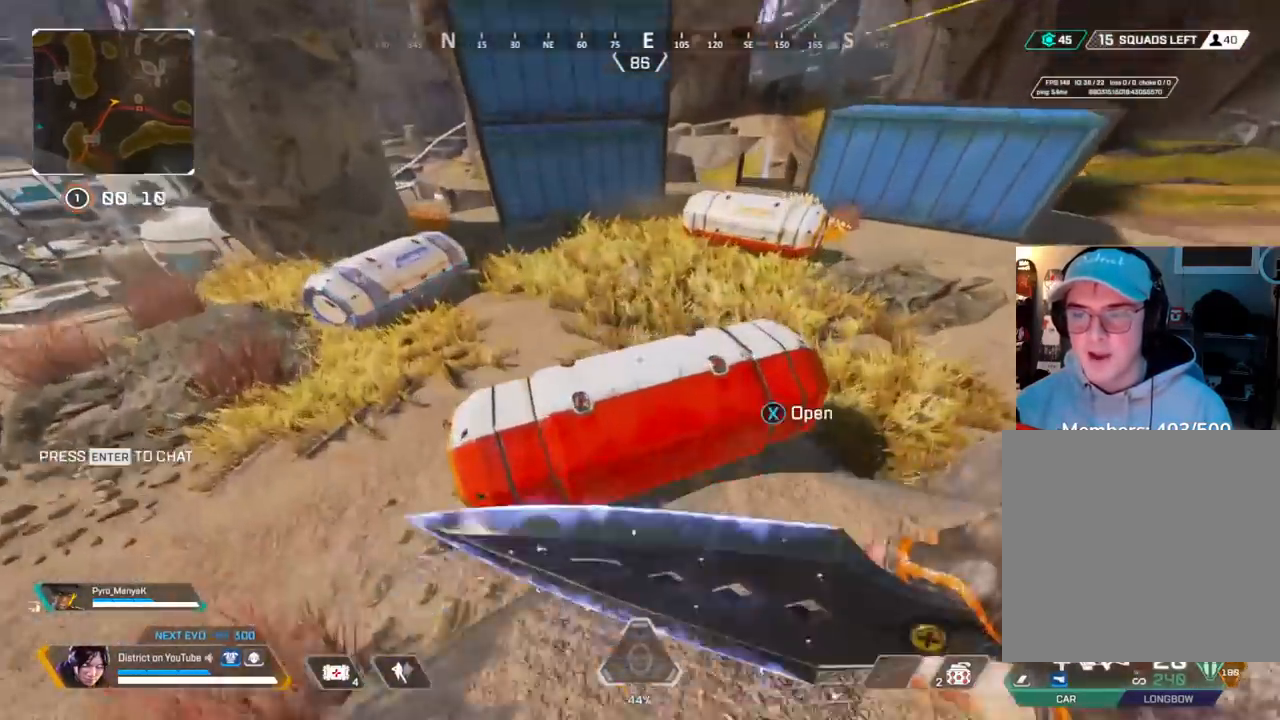
{"buttons": [], "left_stick": "left", "right_stick": "center", "events": [[83, "X", "up"], [183, "Y", "up"], [367, "left_stick", "up"], [417, "left_stick", "left"]]}
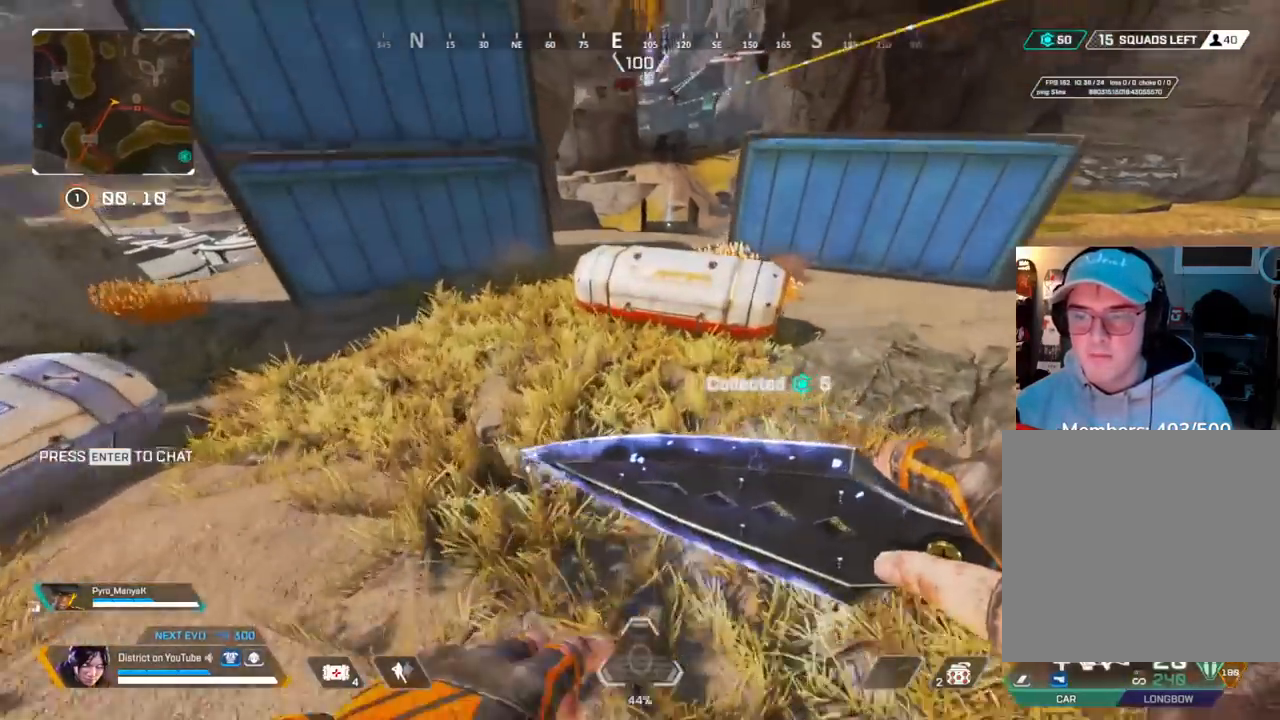
{"buttons": ["L3"], "left_stick": "up", "right_stick": "center", "events": [[67, "left_stick", "up"], [333, "A", "down"], [367, "L3", "down"], [433, "A", "up"]]}
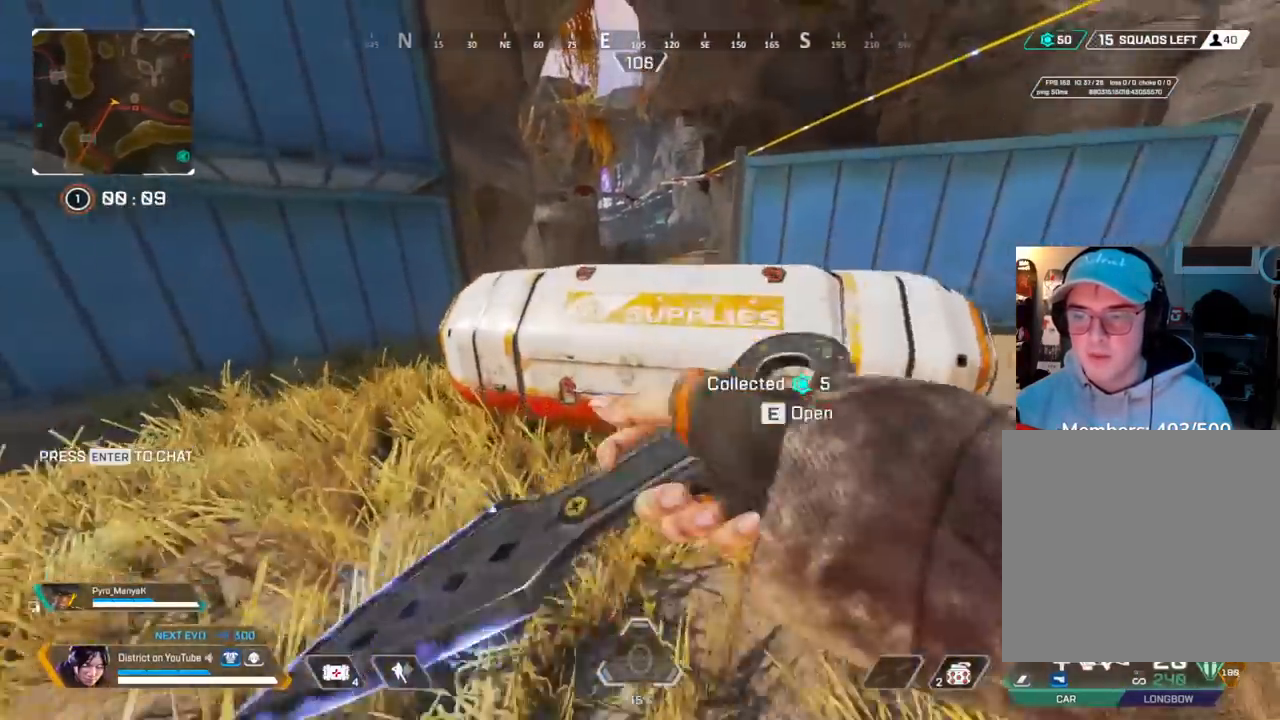
{"buttons": [], "left_stick": "up-left", "right_stick": "center", "events": [[17, "left_stick", "left"], [33, "X", "down"], [133, "L3", "up"], [133, "right_stick", "left"], [183, "X", "up"], [283, "left_stick", "up-left"], [383, "right_stick", "center"]]}
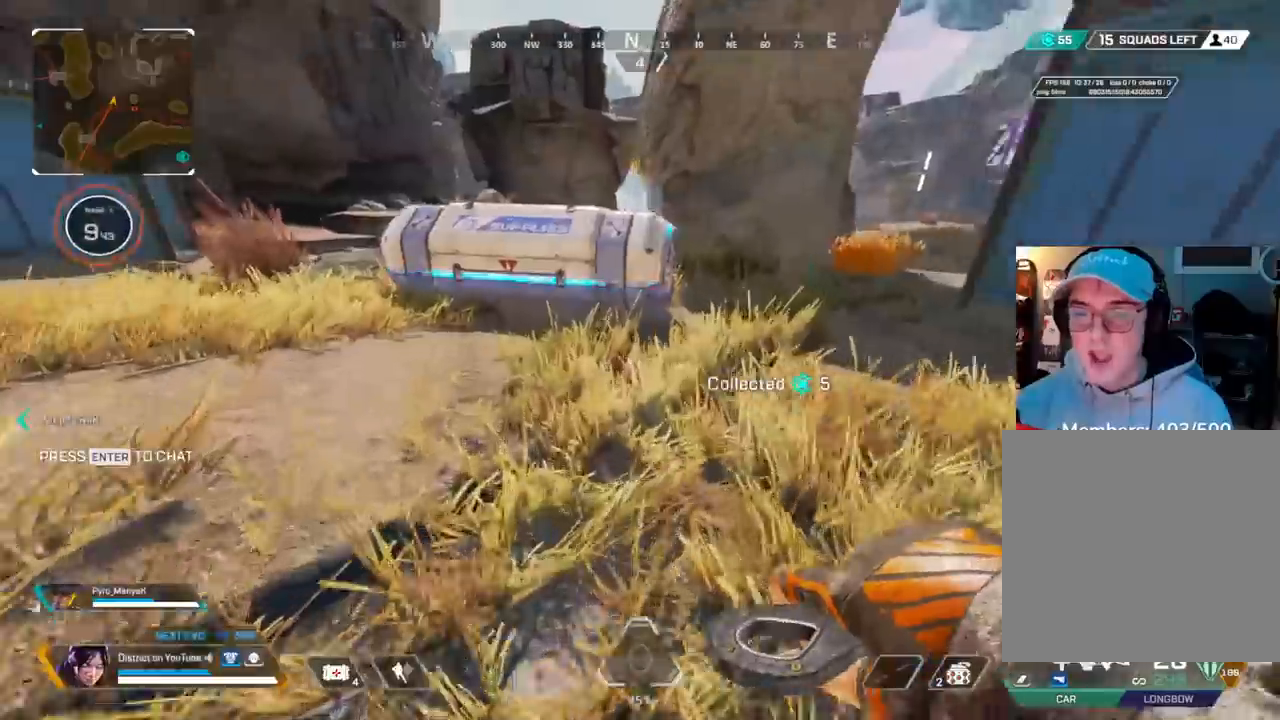
{"buttons": ["X"], "left_stick": "center", "right_stick": "left", "events": [[133, "left_stick", "up"], [317, "X", "down"], [417, "X", "up"], [417, "left_stick", "center"], [483, "right_stick", "left"], [500, "X", "down"]]}
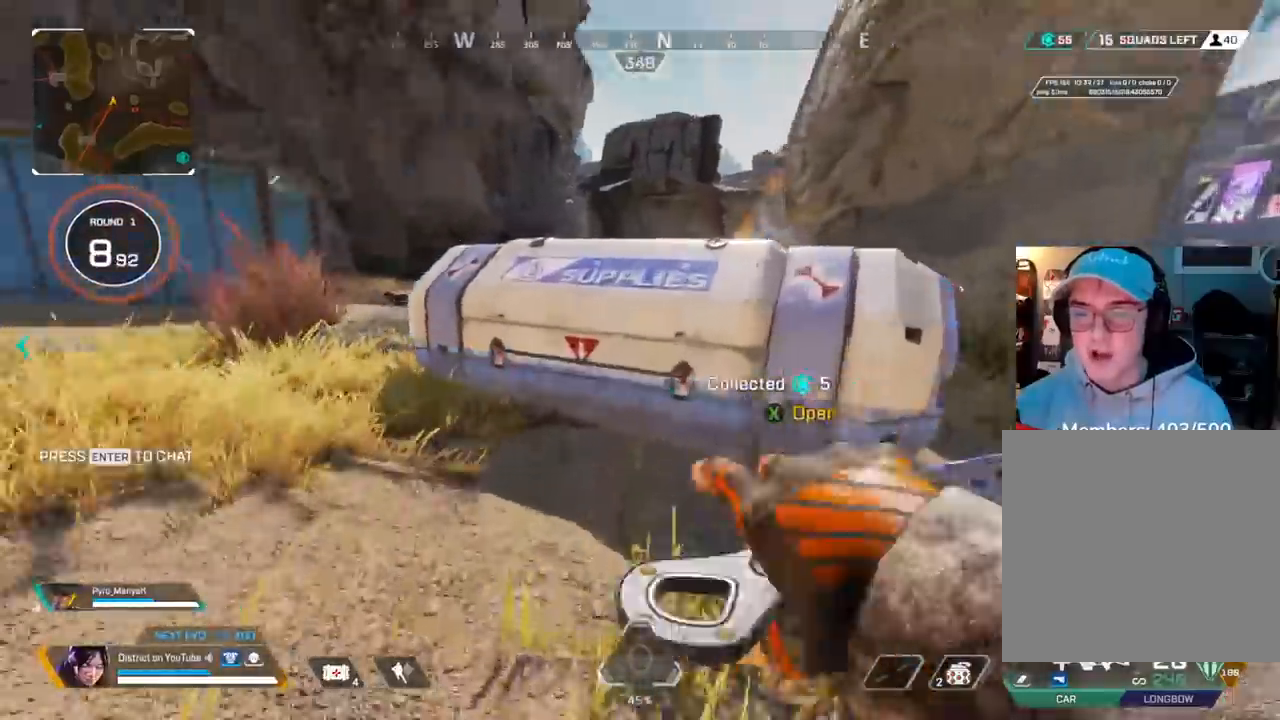
{"buttons": [], "left_stick": "up", "right_stick": "center", "events": [[100, "X", "up"], [117, "left_stick", "up"], [217, "right_stick", "center"]]}
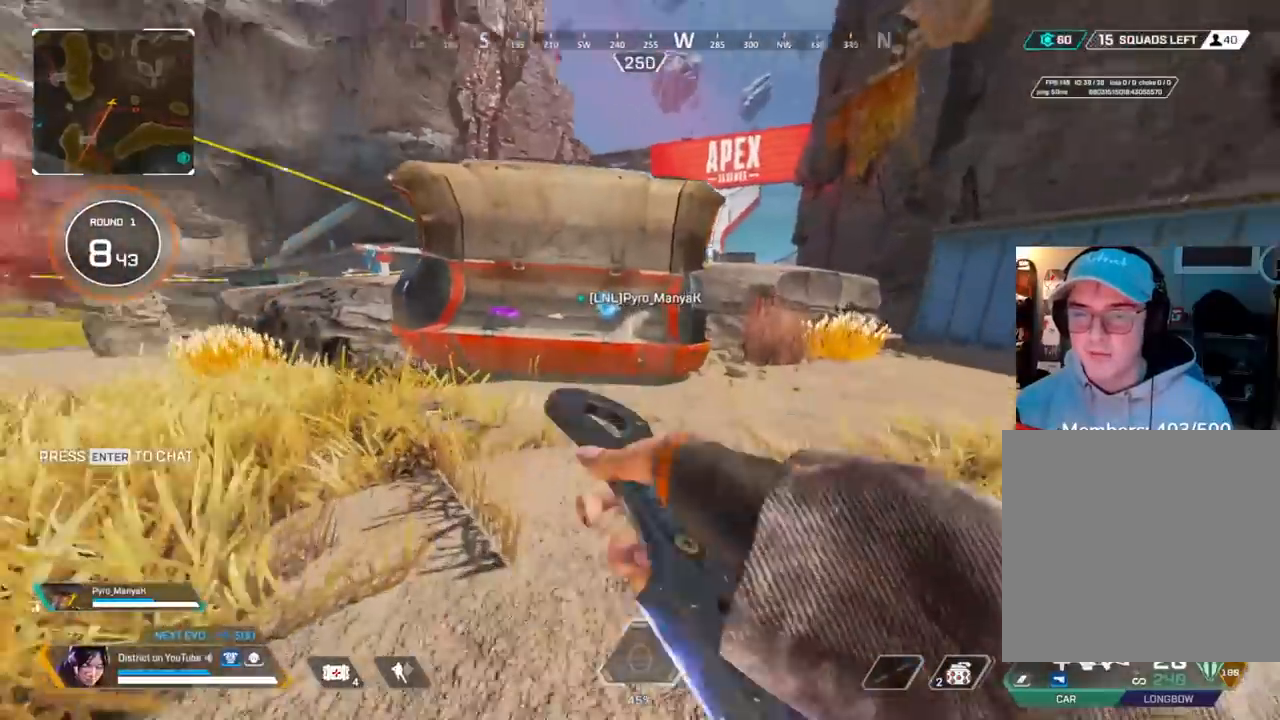
{"buttons": ["X"], "left_stick": "center", "right_stick": "center", "events": [[400, "left_stick", "center"], [450, "X", "down"]]}
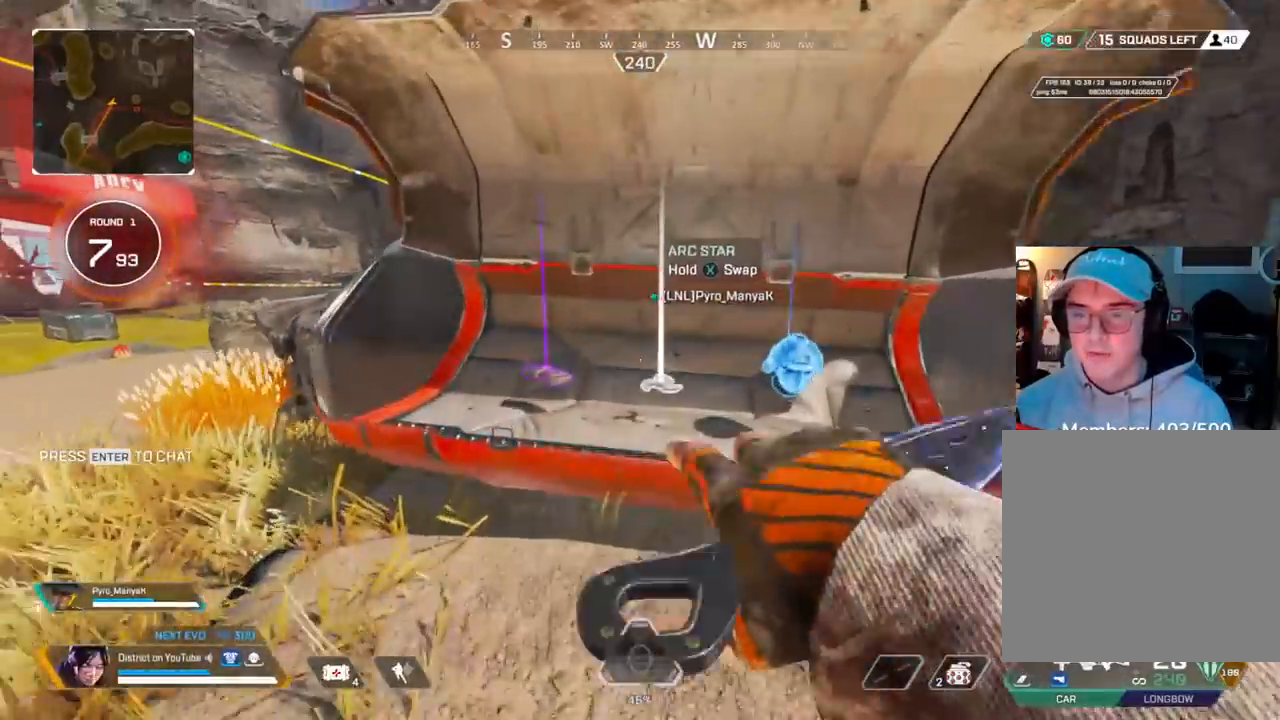
{"buttons": ["X"], "left_stick": "center", "right_stick": "center", "events": [[67, "X", "up"], [67, "left_stick", "up-left"], [167, "X", "down"], [217, "left_stick", "center"], [250, "X", "up"], [300, "right_stick", "right"], [333, "left_stick", "right"], [417, "X", "down"], [450, "right_stick", "center"], [467, "left_stick", "center"]]}
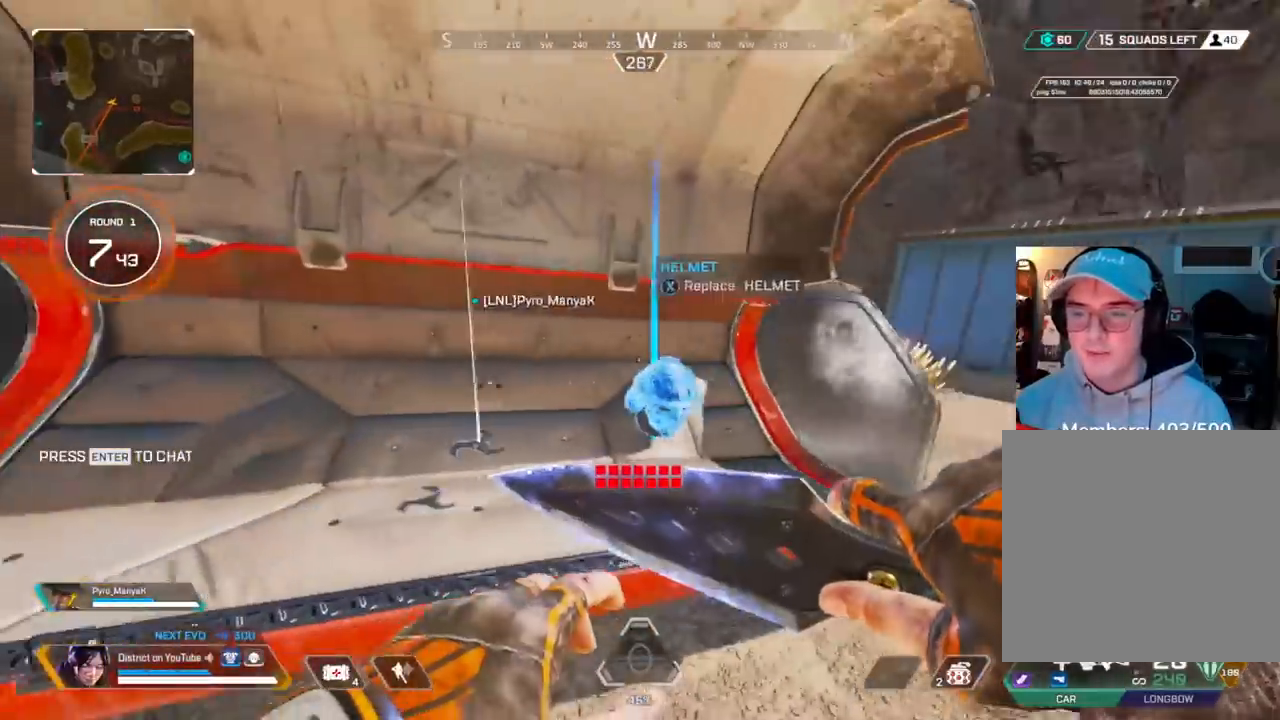
{"buttons": [], "left_stick": "up-left", "right_stick": "left", "events": [[17, "X", "up"], [200, "right_stick", "left"], [267, "X", "down"], [300, "right_stick", "center"], [383, "X", "up"], [433, "right_stick", "left"], [500, "left_stick", "up-left"]]}
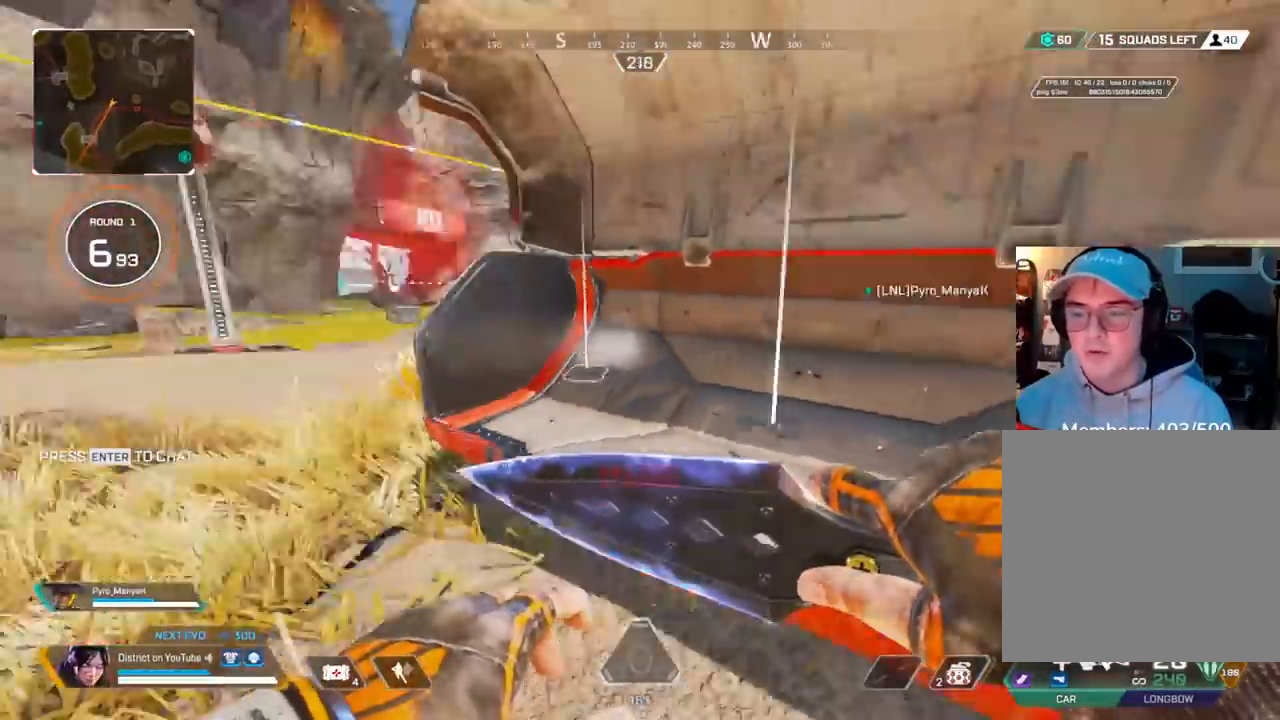
{"buttons": [], "left_stick": "up", "right_stick": "center", "events": [[200, "right_stick", "center"], [417, "left_stick", "up"]]}
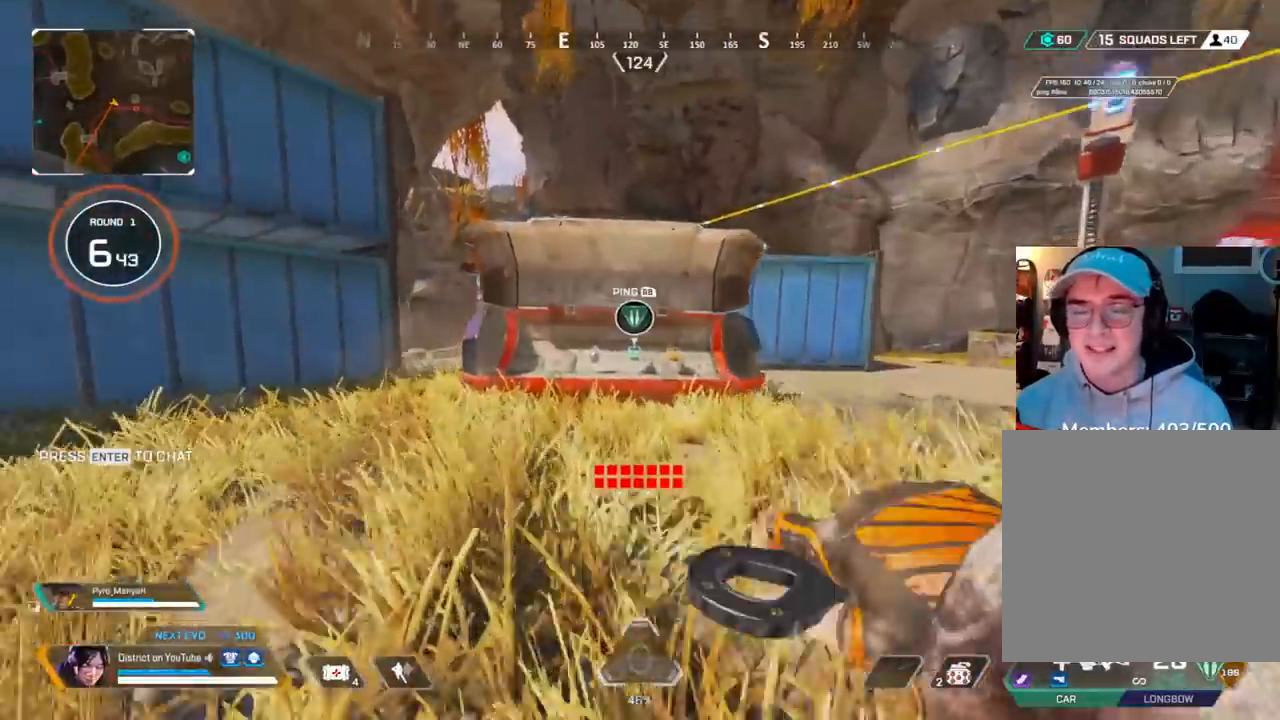
{"buttons": ["X"], "left_stick": "up-right", "right_stick": "center", "events": [[333, "X", "down"], [367, "left_stick", "up-right"], [450, "X", "up"], [500, "X", "down"]]}
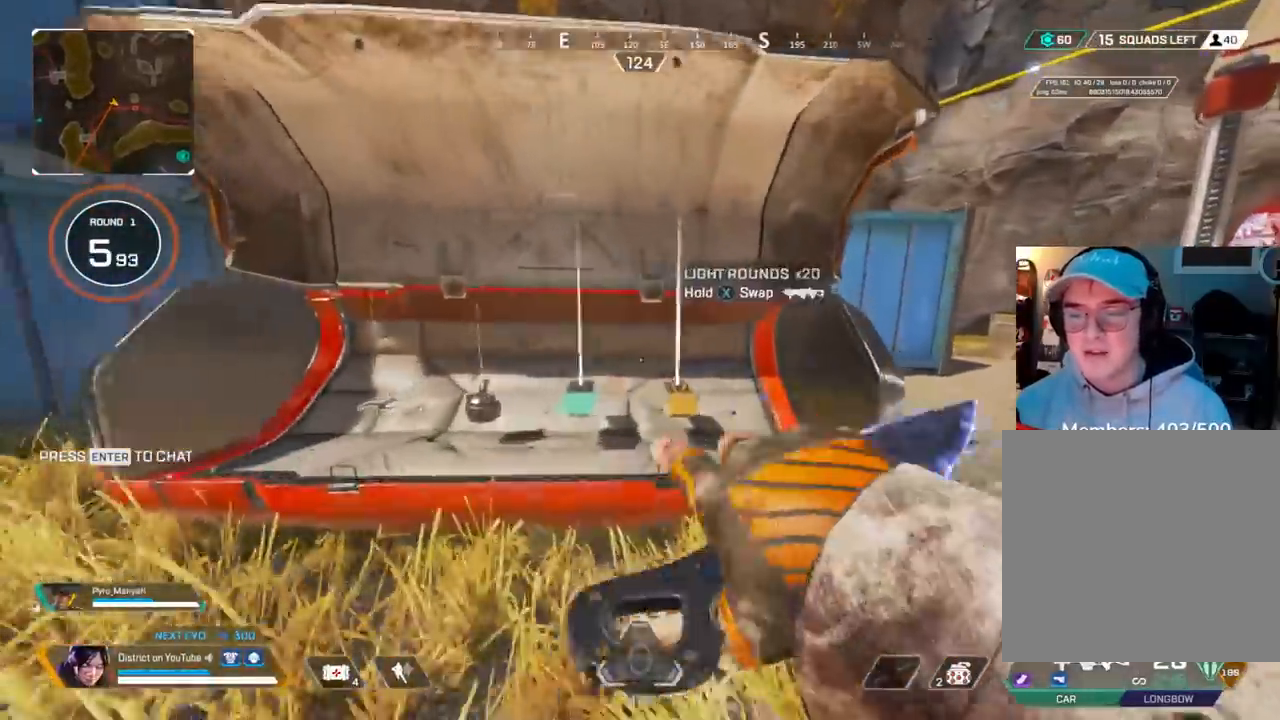
{"buttons": [], "left_stick": "left", "right_stick": "left", "events": [[50, "left_stick", "up-left"], [67, "right_stick", "left"], [117, "X", "up"], [150, "left_stick", "left"], [200, "X", "down"], [233, "right_stick", "center"], [250, "left_stick", "up-left"], [300, "X", "up"], [367, "X", "down"], [383, "left_stick", "left"], [433, "right_stick", "left"], [483, "X", "up"]]}
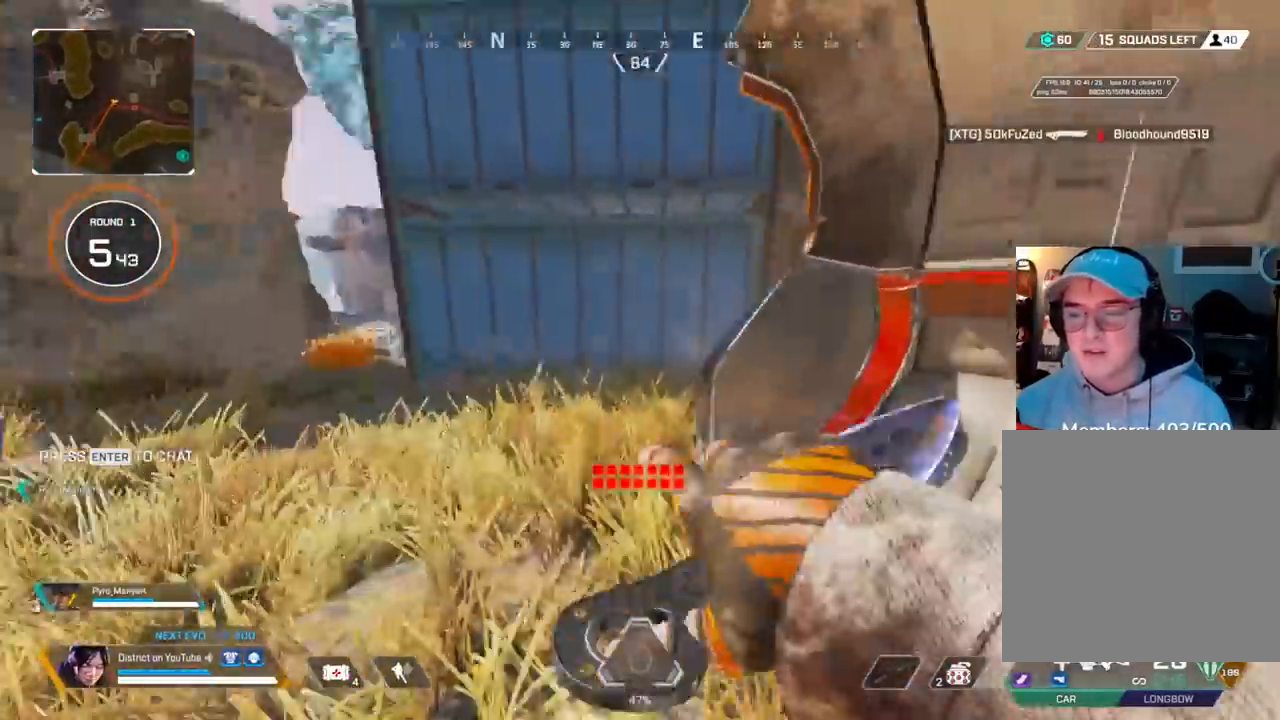
{"buttons": [], "left_stick": "up-left", "right_stick": "center", "events": [[33, "left_stick", "up-left"], [117, "right_stick", "center"], [333, "right_stick", "left"], [433, "right_stick", "center"]]}
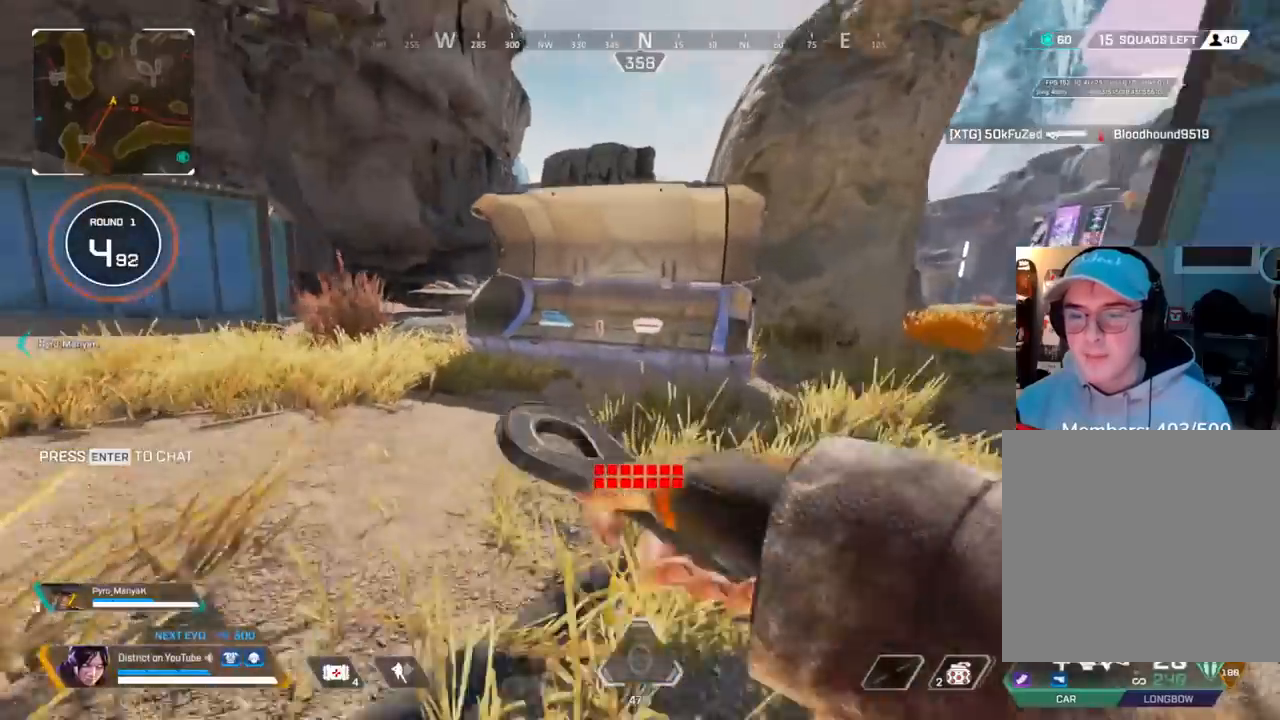
{"buttons": ["R3"], "left_stick": "center", "right_stick": "center", "events": [[333, "left_stick", "center"], [417, "R3", "down"]]}
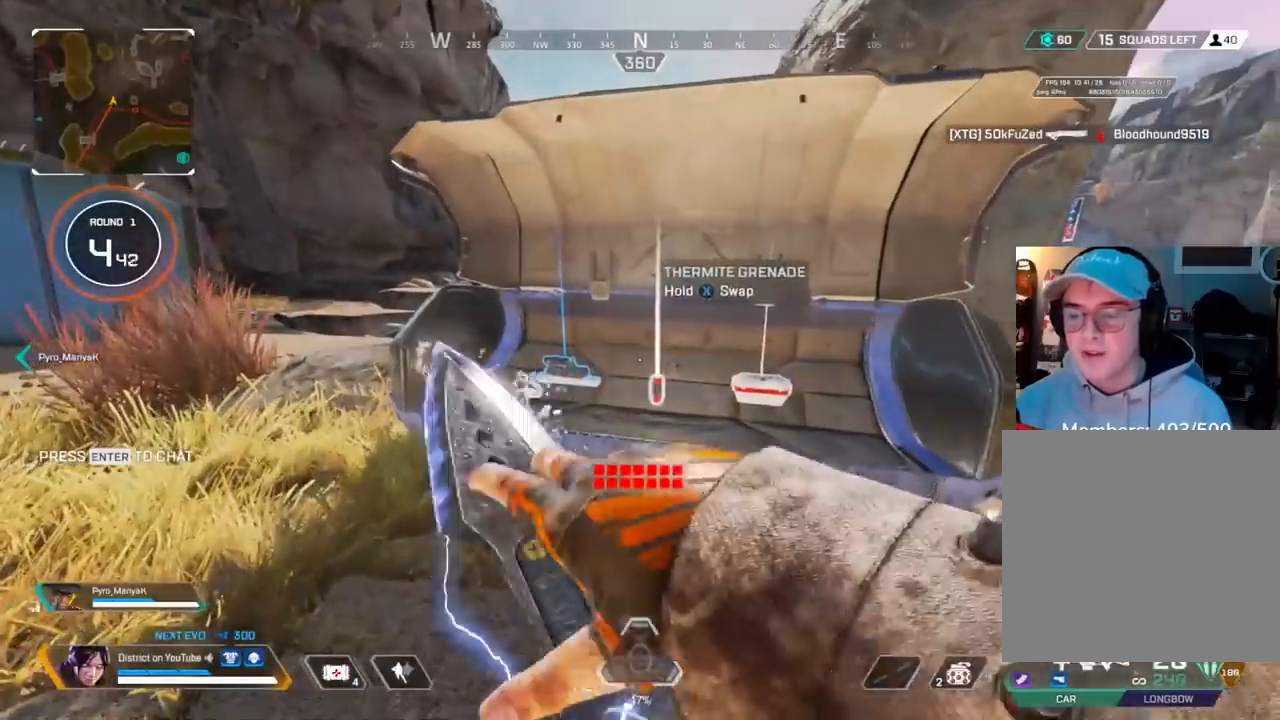
{"buttons": ["R3"], "left_stick": "center", "right_stick": "center", "events": [[17, "R3", "up"], [450, "R3", "down"]]}
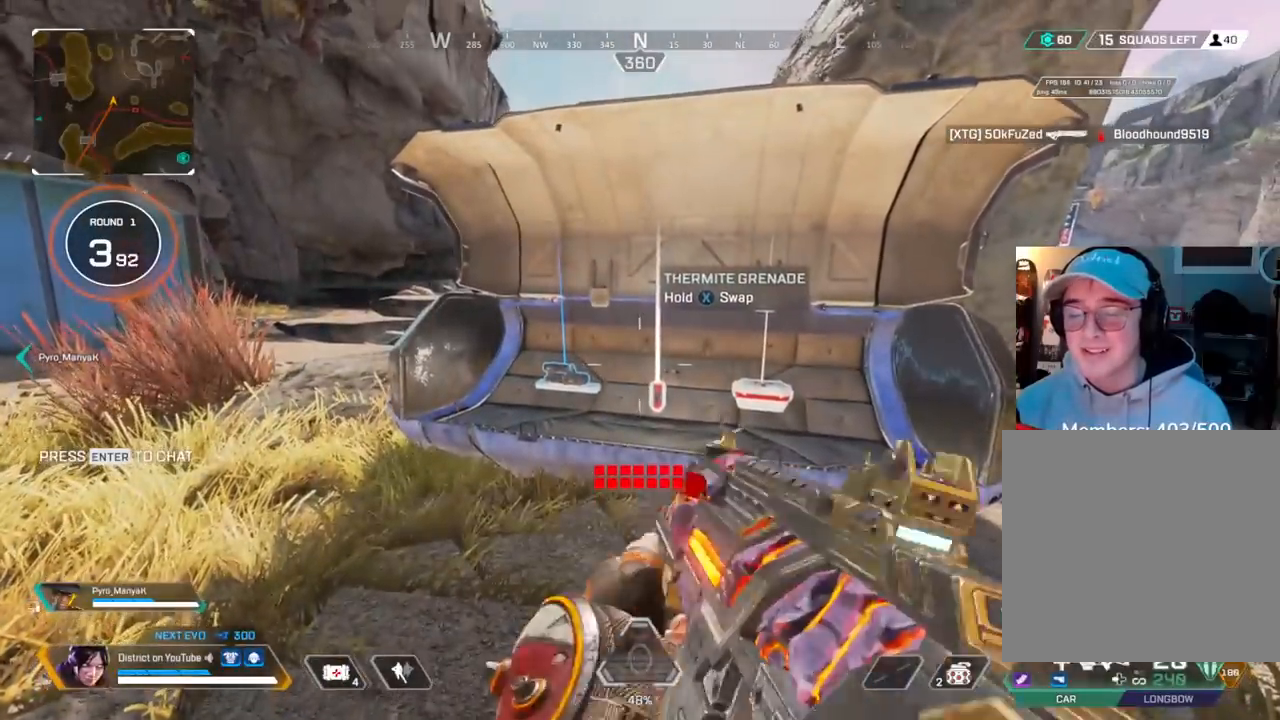
{"buttons": [], "left_stick": "center", "right_stick": "center", "events": [[67, "R3", "up"], [200, "left_stick", "up-left"], [350, "left_stick", "center"], [383, "X", "down"], [500, "X", "up"]]}
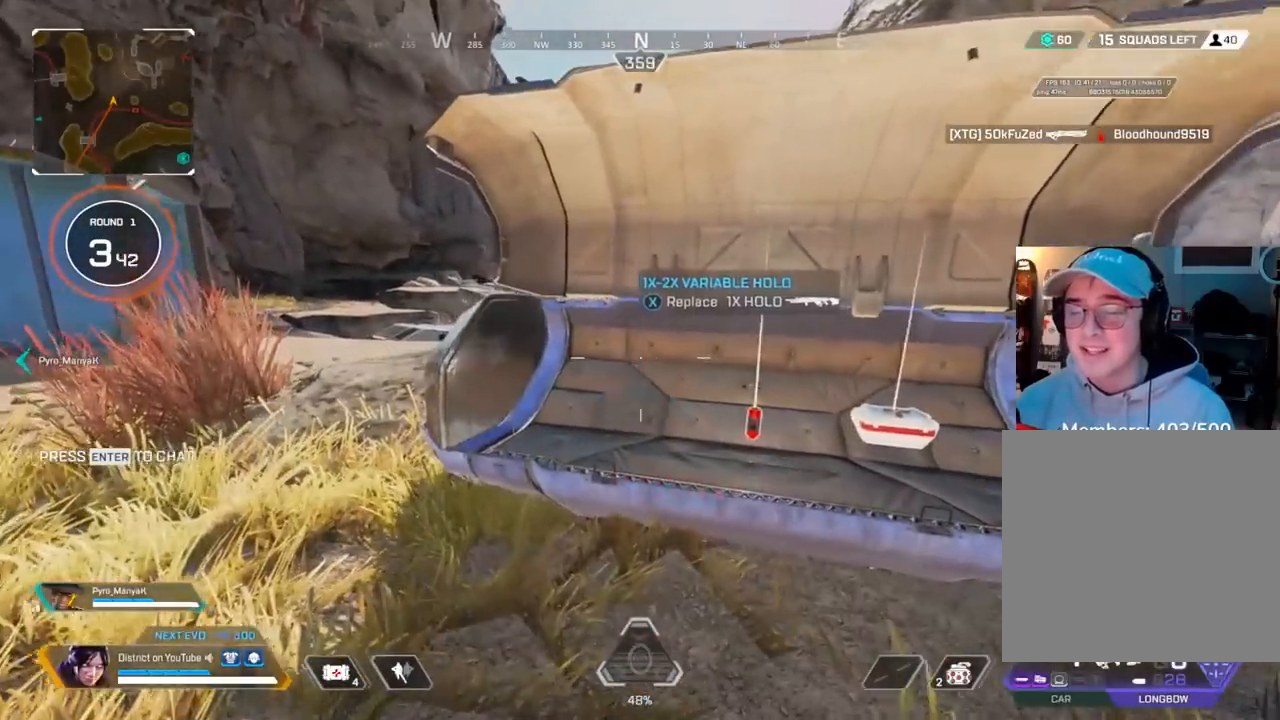
{"buttons": [], "left_stick": "center", "right_stick": "center", "events": [[17, "right_stick", "right"], [83, "X", "down"], [133, "right_stick", "center"], [183, "X", "up"], [250, "right_stick", "right"], [433, "right_stick", "center"]]}
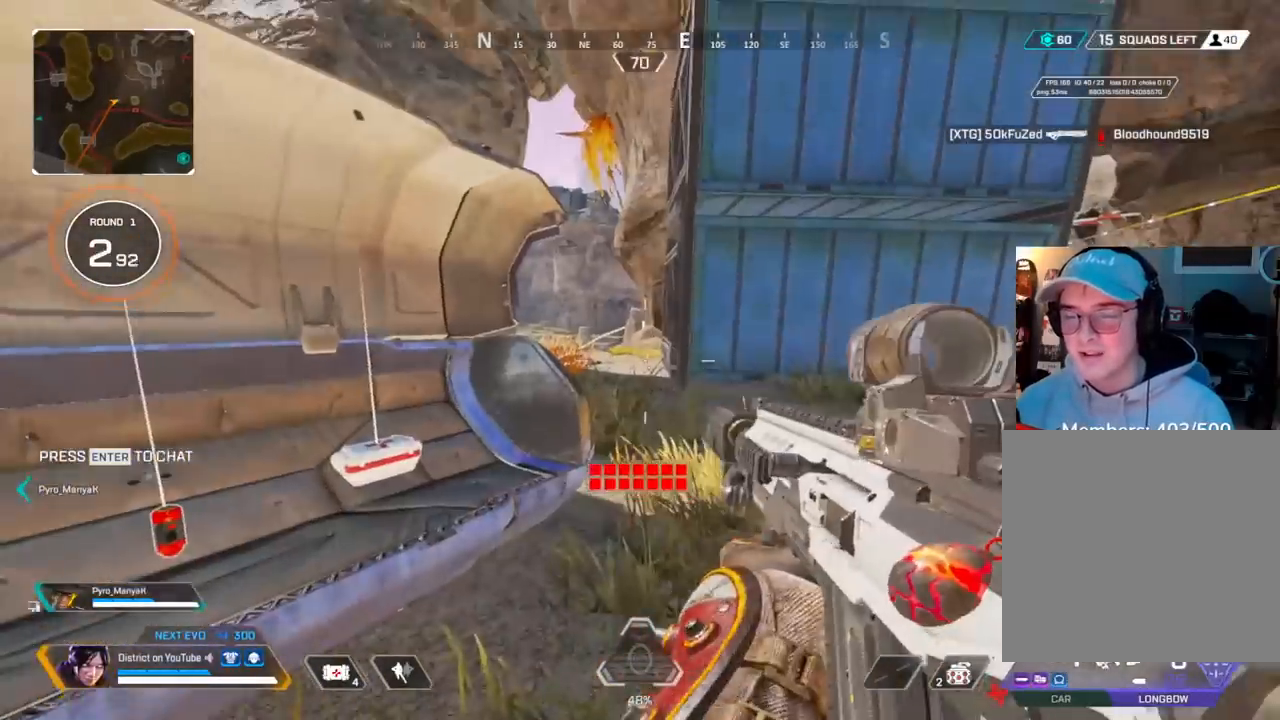
{"buttons": ["L2", "L3"], "left_stick": "down", "right_stick": "center", "events": [[33, "L2", "down"], [133, "left_stick", "down"], [167, "L3", "down"]]}
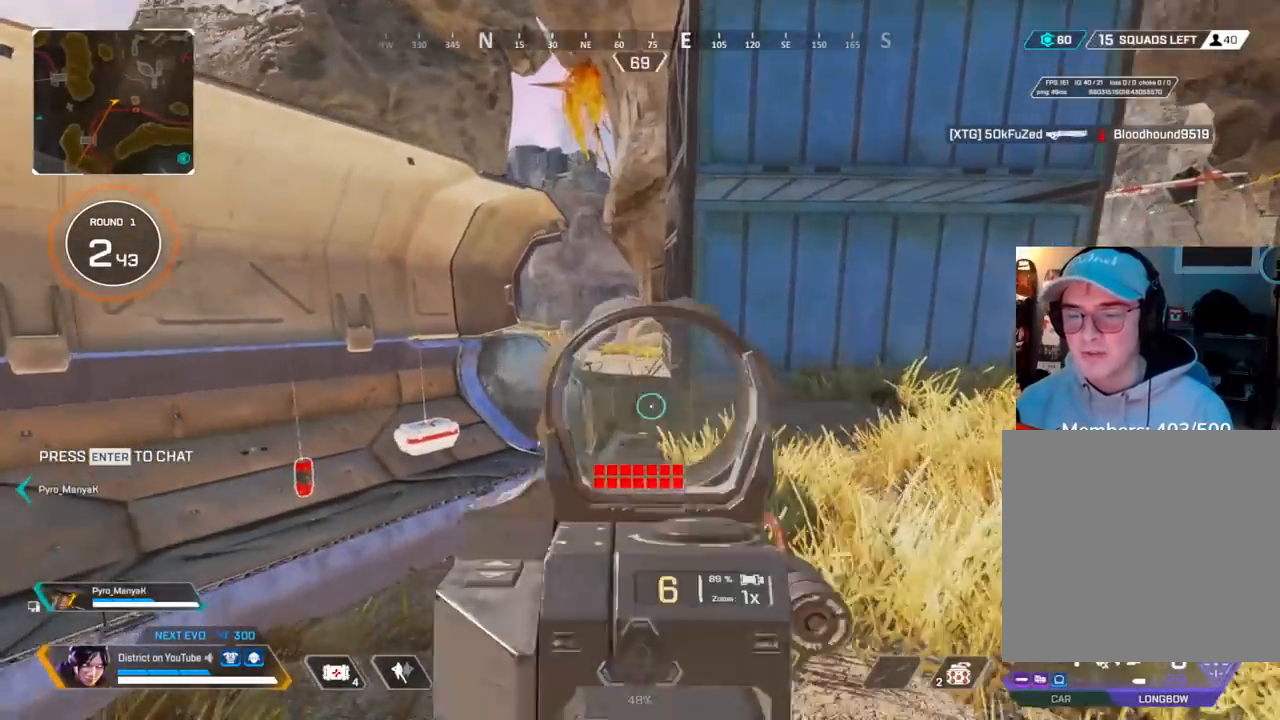
{"buttons": ["L2", "L3"], "left_stick": "down", "right_stick": "center", "events": [[67, "L3", "up"], [117, "L2", "up"], [167, "left_stick", "center"], [233, "L2", "down"], [333, "L3", "down"], [383, "left_stick", "down"]]}
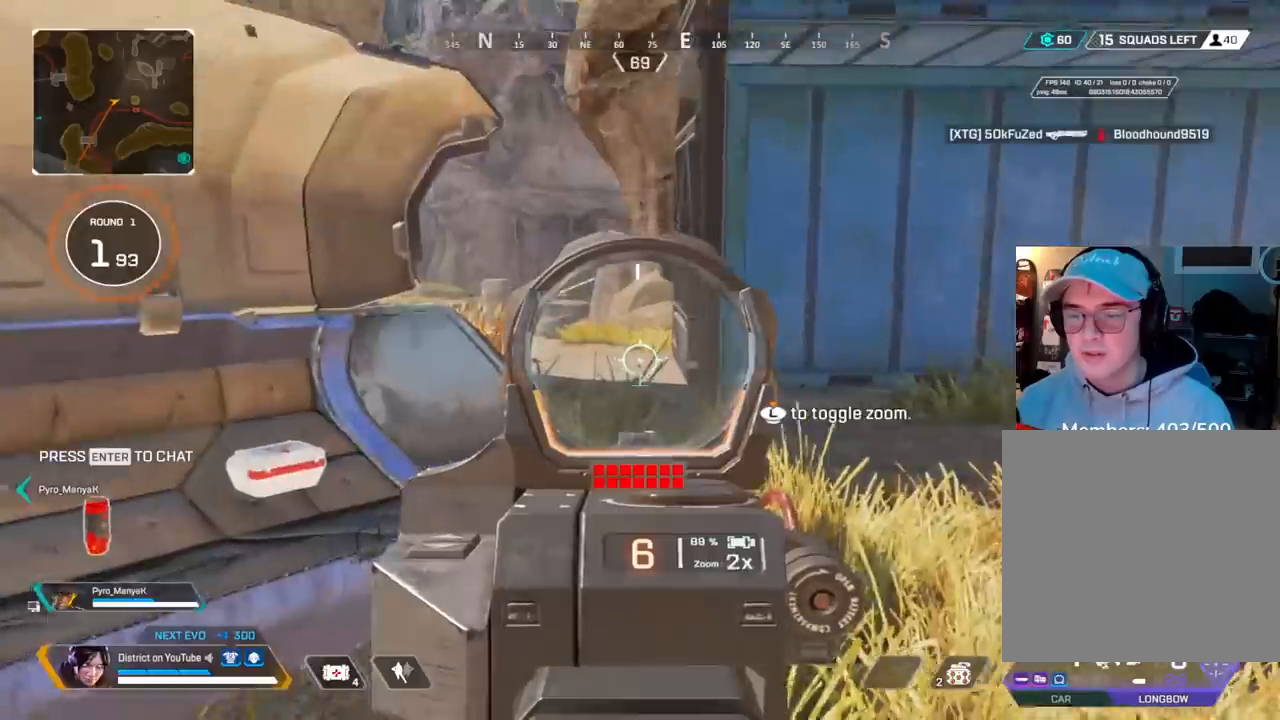
{"buttons": [], "left_stick": "up", "right_stick": "left", "events": [[17, "L3", "up"], [33, "left_stick", "up-right"], [100, "L2", "up"], [133, "left_stick", "up"], [167, "R3", "down"], [450, "R3", "up"], [483, "right_stick", "left"]]}